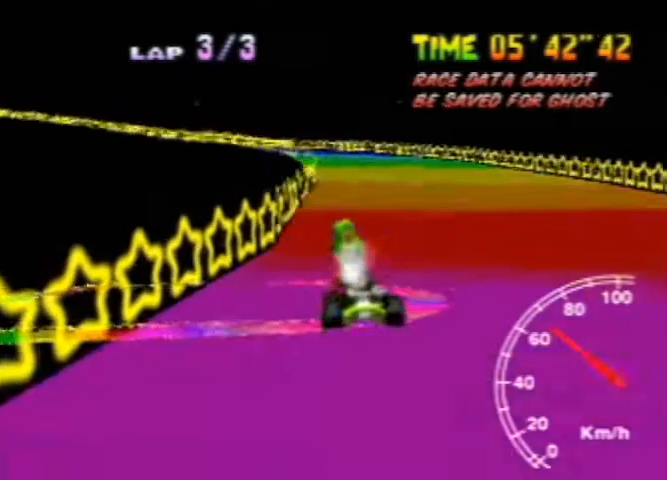
Gameplay with a controller (Nintendo layout); each line is a JSON object with the inputs held at the frame after it. "events" lists button and stick changes between this image and that frame as [ms after this image, input, new state], when the widget could be followed in between. Not read: L3 R3.
{"buttons": [], "left_stick": "right", "events": [[80, "left_stick", "right"]]}
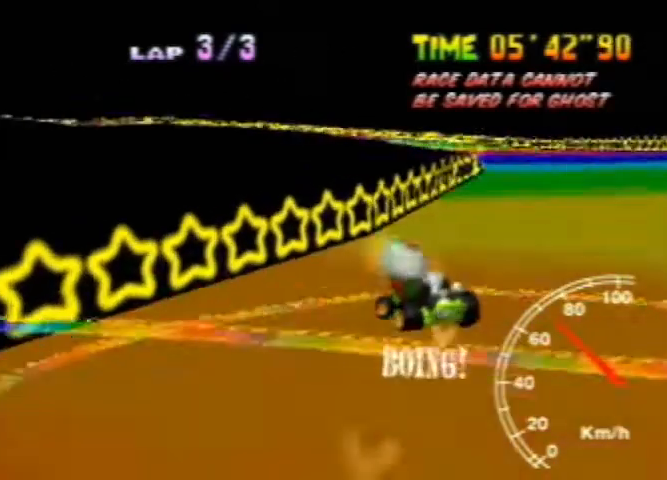
{"buttons": [], "left_stick": "right", "events": [[240, "left_stick", "up-left"], [320, "left_stick", "right"]]}
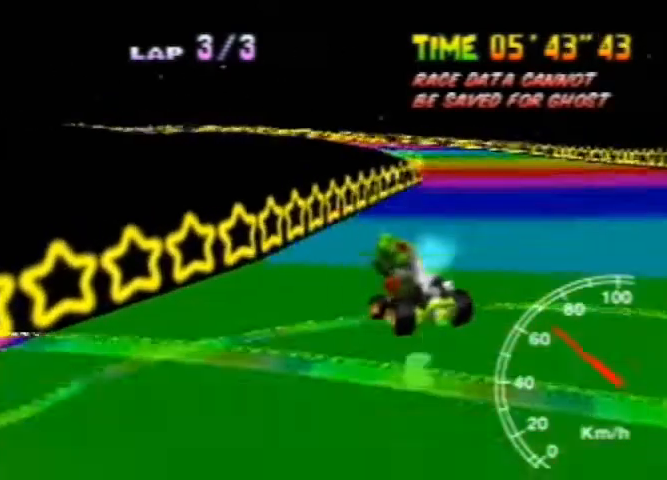
{"buttons": [], "left_stick": "center", "events": [[40, "left_stick", "up-left"], [120, "left_stick", "right"], [200, "left_stick", "center"]]}
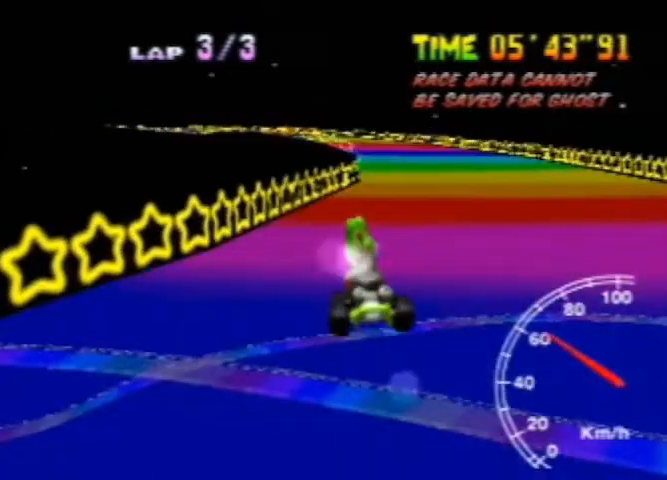
{"buttons": [], "left_stick": "right", "events": [[120, "left_stick", "left"], [360, "left_stick", "center"], [440, "left_stick", "right"]]}
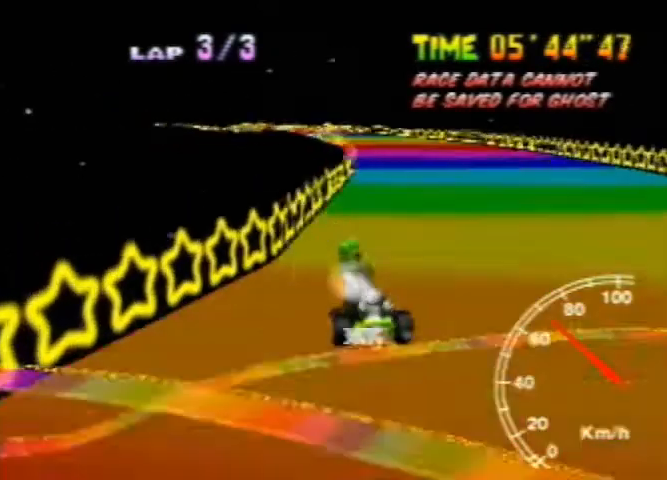
{"buttons": [], "left_stick": "up-left", "events": [[400, "left_stick", "up-left"]]}
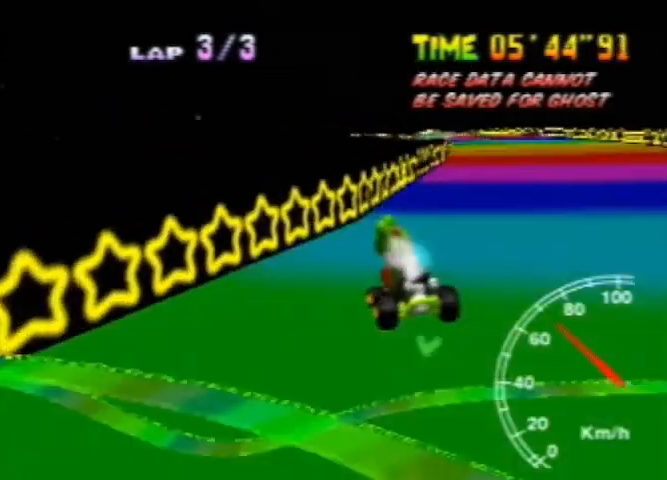
{"buttons": [], "left_stick": "right", "events": [[40, "left_stick", "right"], [160, "left_stick", "up-left"], [240, "left_stick", "right"]]}
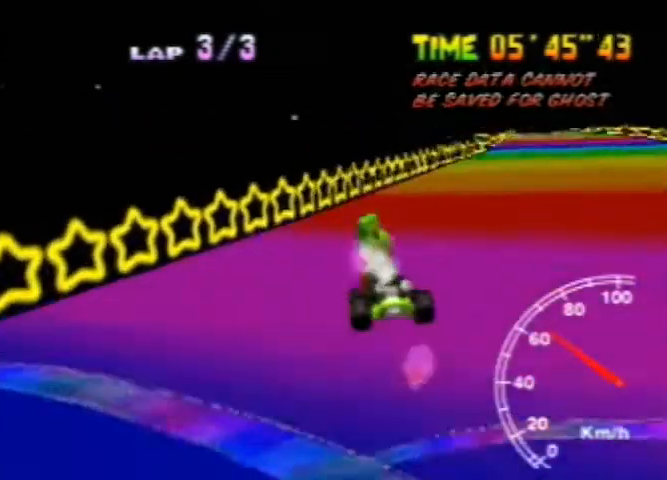
{"buttons": [], "left_stick": "center", "events": [[240, "left_stick", "up-left"], [360, "left_stick", "center"]]}
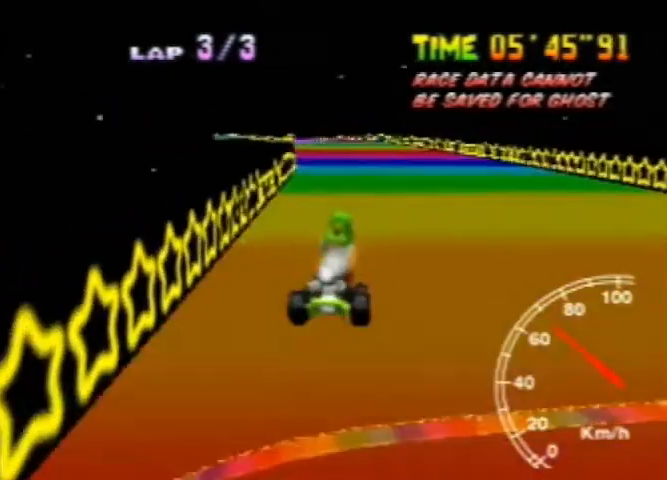
{"buttons": [], "left_stick": "right", "events": [[240, "left_stick", "left"], [480, "left_stick", "right"]]}
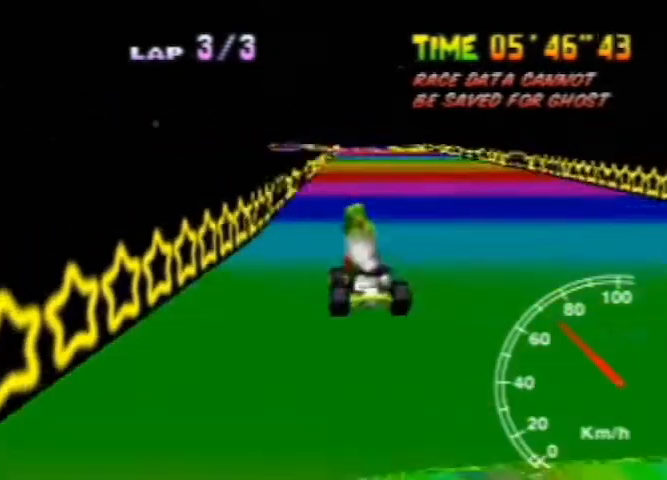
{"buttons": [], "left_stick": "up-left", "events": [[440, "left_stick", "up-left"]]}
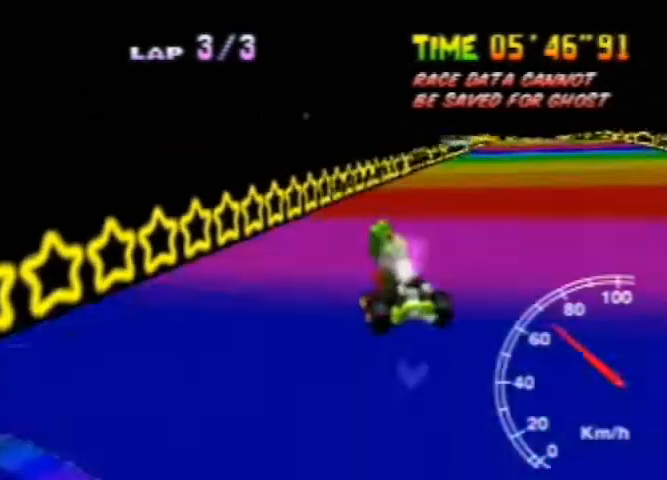
{"buttons": [], "left_stick": "right", "events": [[80, "left_stick", "right"], [200, "left_stick", "up-left"], [280, "left_stick", "right"]]}
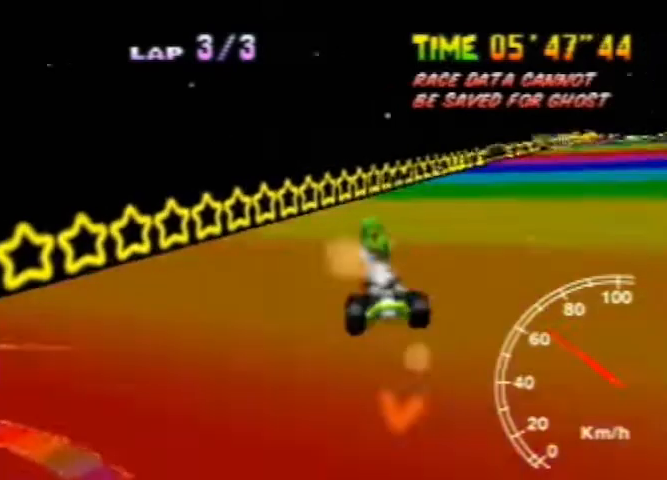
{"buttons": [], "left_stick": "center", "events": [[360, "left_stick", "left"], [440, "left_stick", "center"]]}
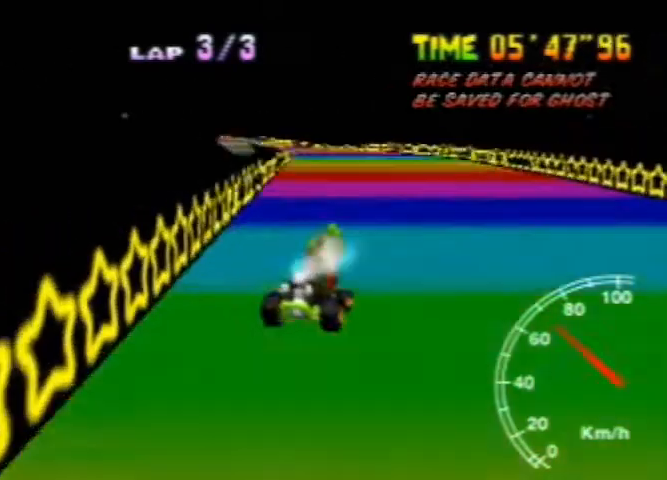
{"buttons": [], "left_stick": "up-left", "events": [[360, "left_stick", "up-left"]]}
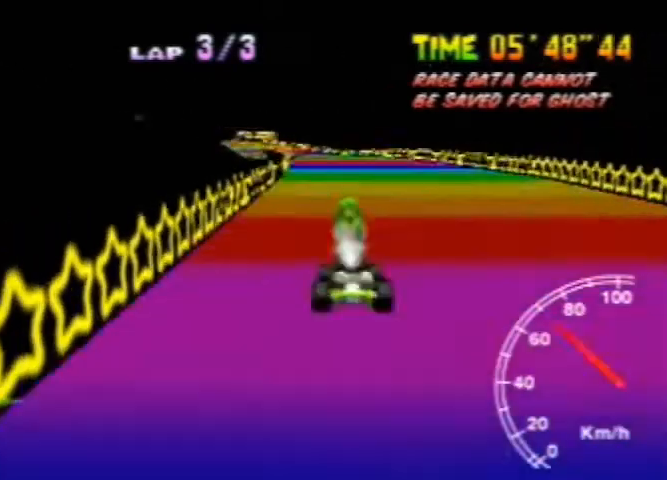
{"buttons": [], "left_stick": "up-left", "events": [[40, "left_stick", "right"], [480, "left_stick", "up-left"]]}
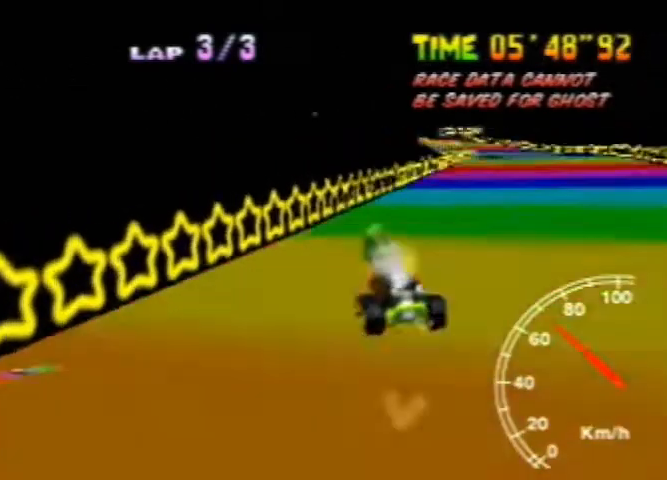
{"buttons": [], "left_stick": "right", "events": [[160, "left_stick", "right"], [280, "left_stick", "up-left"], [400, "left_stick", "right"]]}
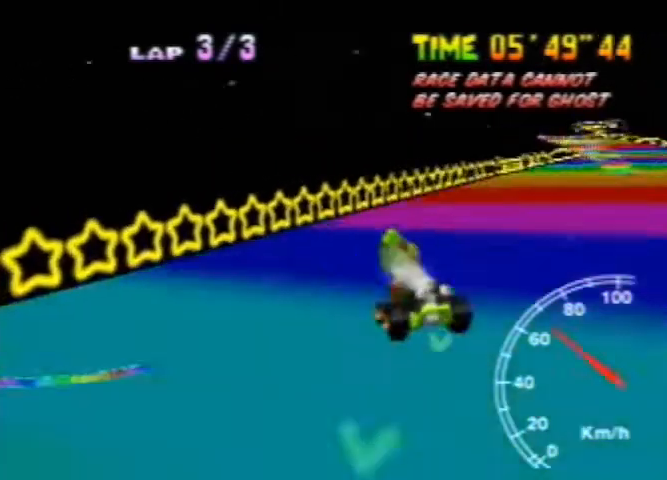
{"buttons": [], "left_stick": "up-left", "events": [[400, "left_stick", "up-left"]]}
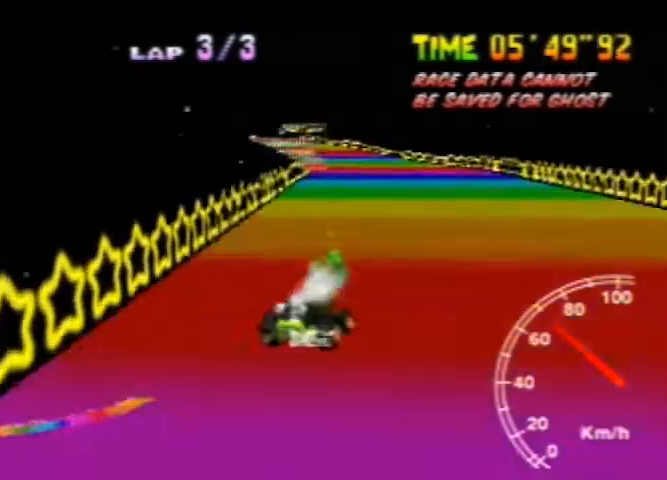
{"buttons": [], "left_stick": "left", "events": [[80, "left_stick", "center"], [320, "left_stick", "left"]]}
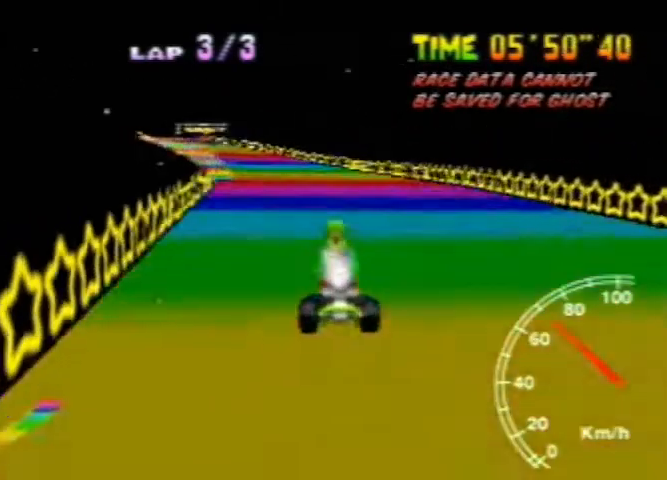
{"buttons": [], "left_stick": "up", "events": [[80, "left_stick", "right"], [480, "left_stick", "up"]]}
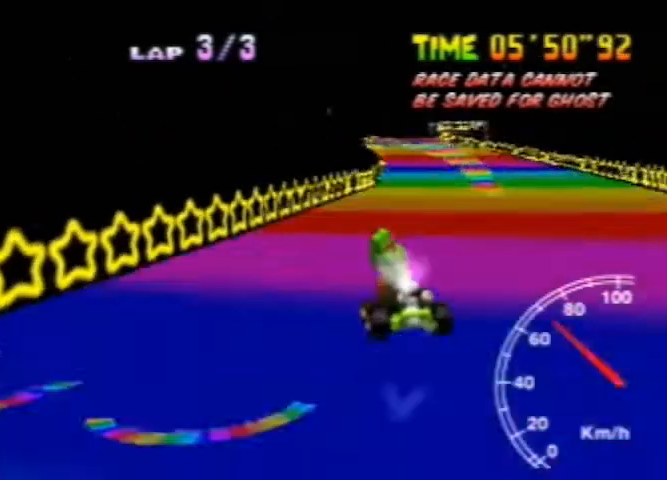
{"buttons": [], "left_stick": "right", "events": [[120, "left_stick", "right"], [320, "left_stick", "up-left"], [400, "left_stick", "right"]]}
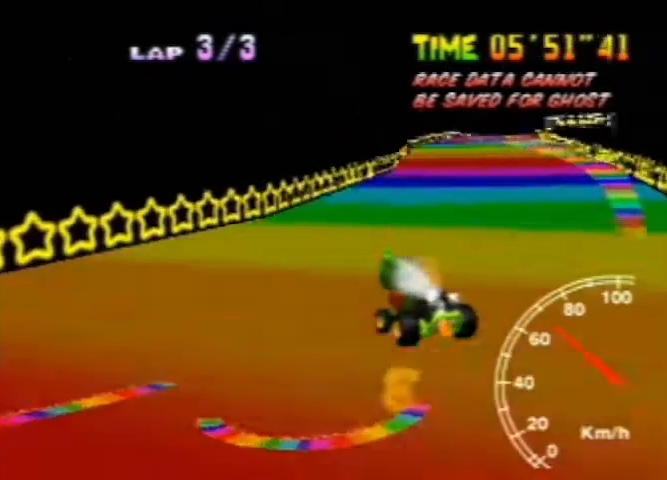
{"buttons": [], "left_stick": "center", "events": [[80, "left_stick", "center"]]}
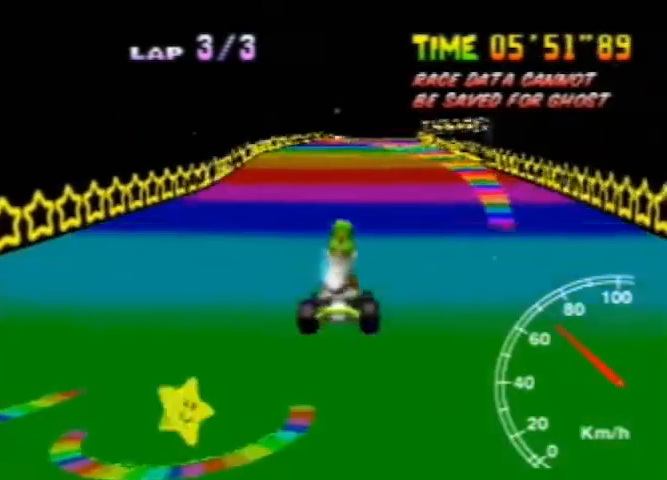
{"buttons": [], "left_stick": "center", "events": []}
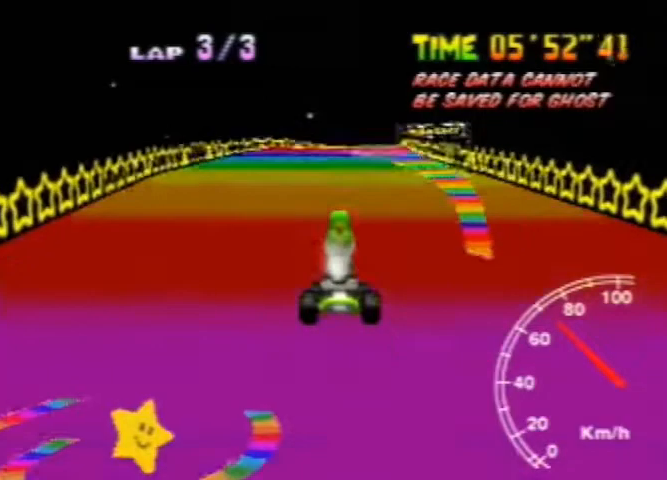
{"buttons": [], "left_stick": "center", "events": [[320, "left_stick", "right"], [440, "left_stick", "center"]]}
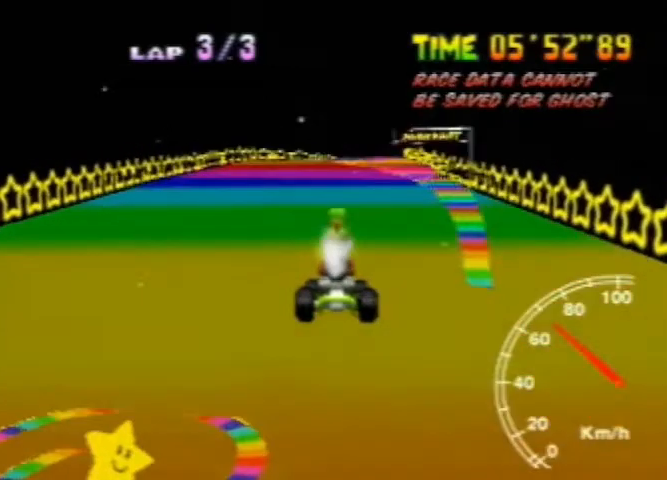
{"buttons": [], "left_stick": "right", "events": [[40, "left_stick", "left"], [520, "left_stick", "right"]]}
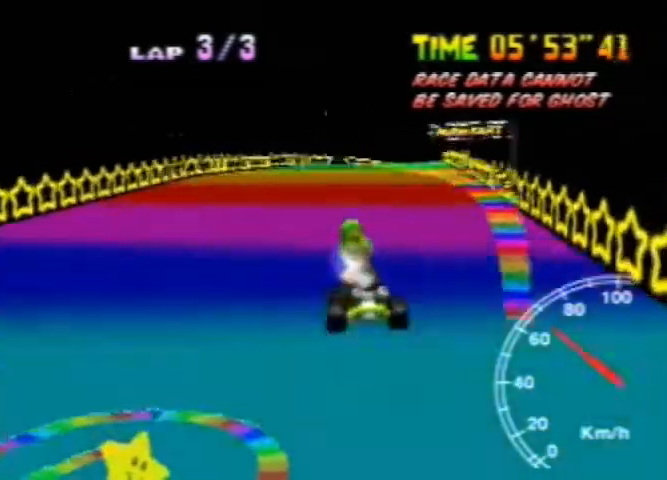
{"buttons": [], "left_stick": "left", "events": [[320, "left_stick", "center"], [400, "left_stick", "left"]]}
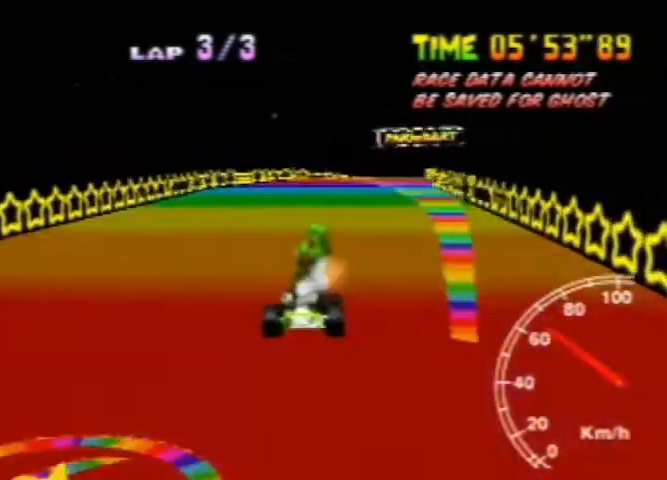
{"buttons": [], "left_stick": "left", "events": [[360, "left_stick", "right"], [480, "left_stick", "left"]]}
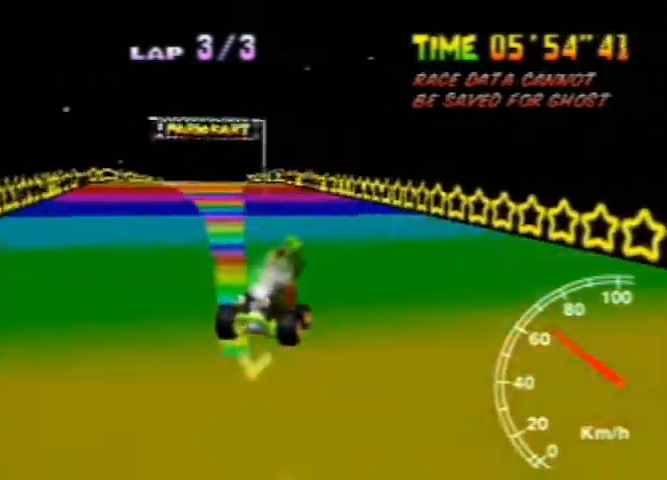
{"buttons": [], "left_stick": "left", "events": [[120, "left_stick", "down-right"], [240, "left_stick", "left"]]}
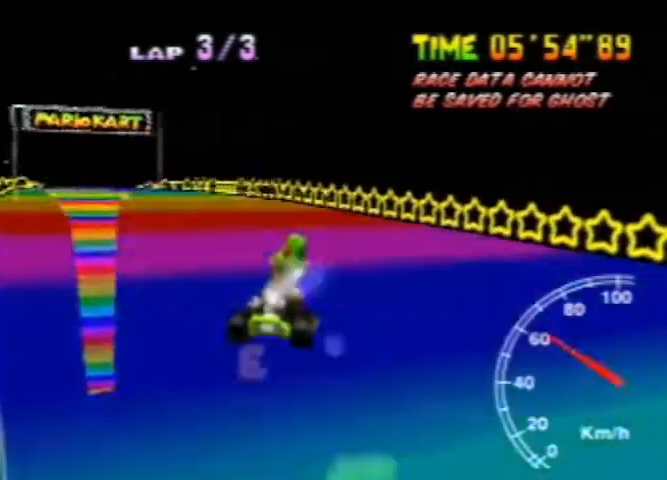
{"buttons": [], "left_stick": "center", "events": [[240, "left_stick", "center"]]}
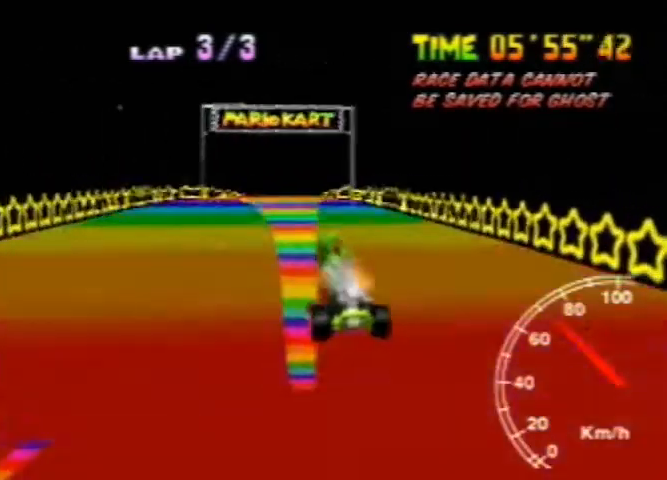
{"buttons": [], "left_stick": "center", "events": []}
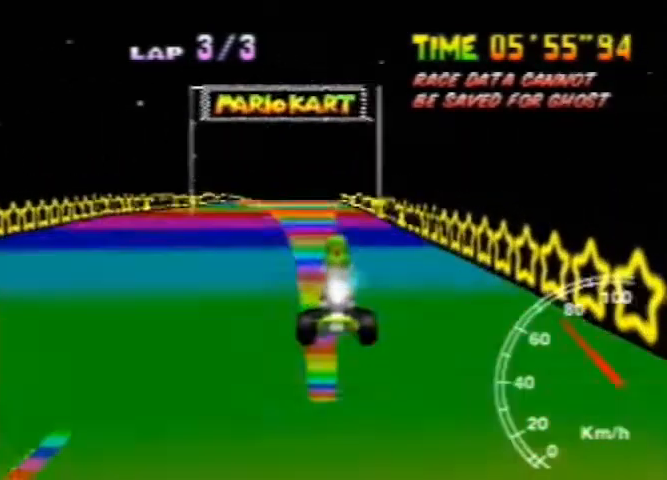
{"buttons": [], "left_stick": "center", "events": []}
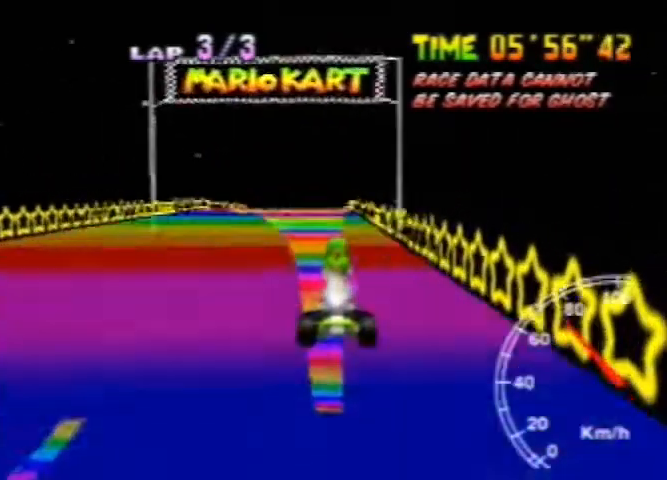
{"buttons": [], "left_stick": "center", "events": []}
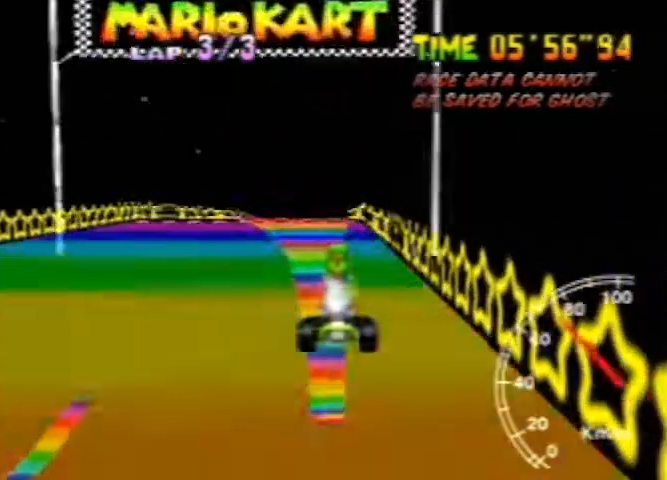
{"buttons": [], "left_stick": "center", "events": []}
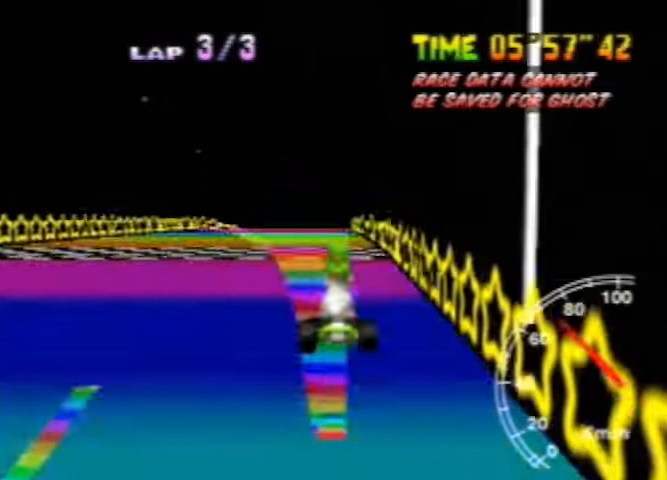
{"buttons": ["A"], "left_stick": "center", "events": [[400, "A", "down"]]}